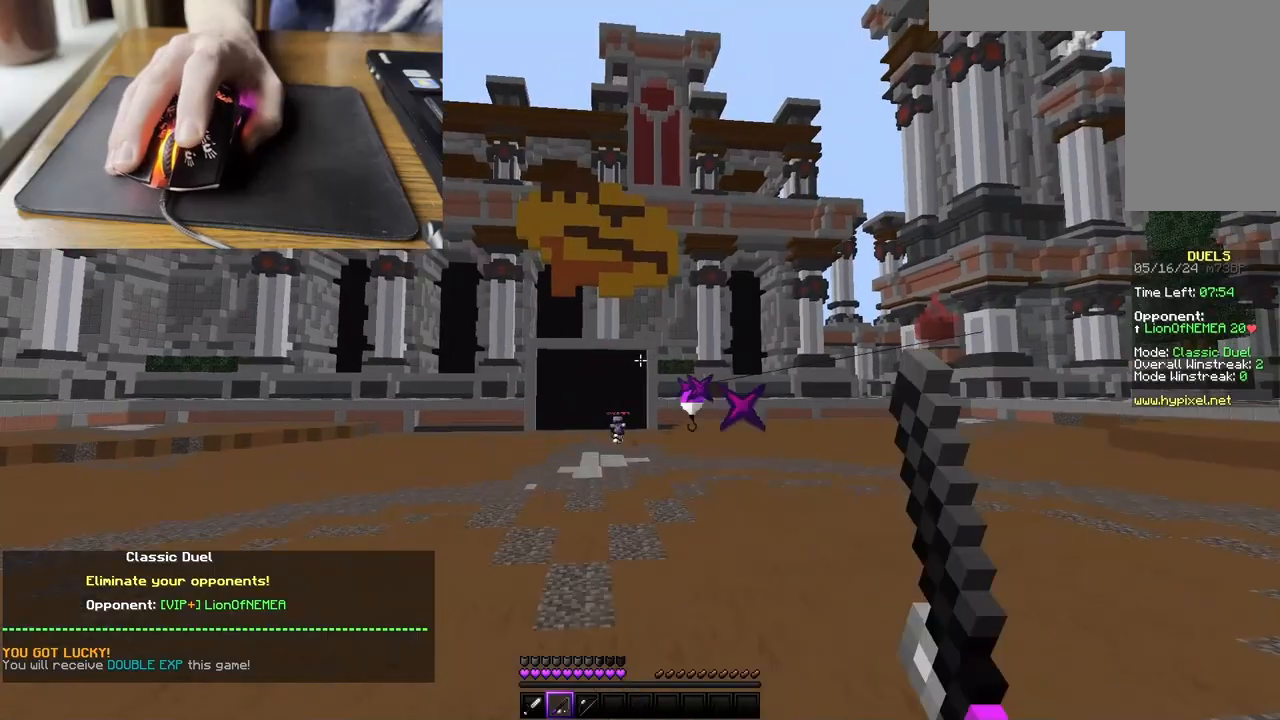
Gameplay with keyboard and mouse; each line is a JSON object with the keys and mouse buttons held at the frame after it. "events" lists presses ("down") and releases ("up") of "a", "d", "s", "space", "w", "mouse_left" and "mouse_right" between this image and that frame as [ms after this image, input, new state], when the widget could be followed in between. "mouse_left", "mouse_right" = the "left", "right" buttons of the "mouse" list. No other keys are recorded. Fast repeated clicks can show as one long hold. Mouse movement is not recorded.
{"keys": ["d", "space", "w"], "mouse": [], "events": [[33, "d", "down"], [300, "mouse_right", "down"], [467, "mouse_right", "up"]]}
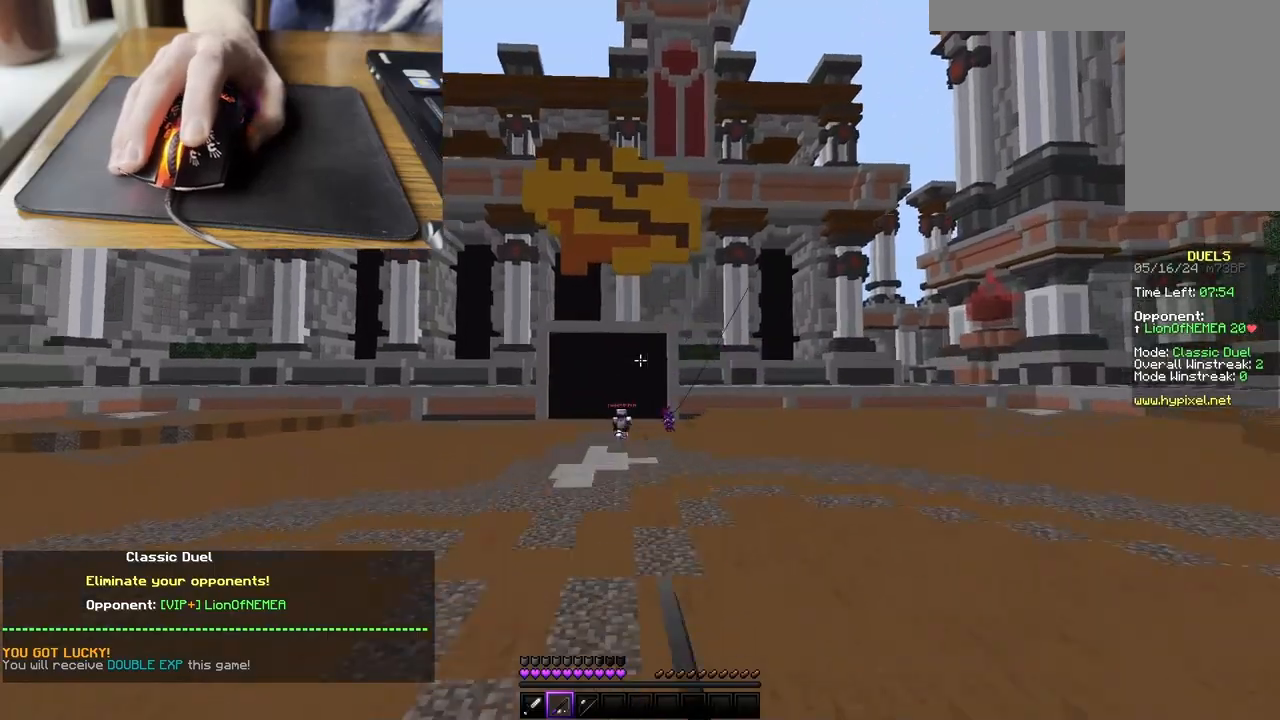
{"keys": ["space", "w"], "mouse": [], "events": [[133, "d", "up"]]}
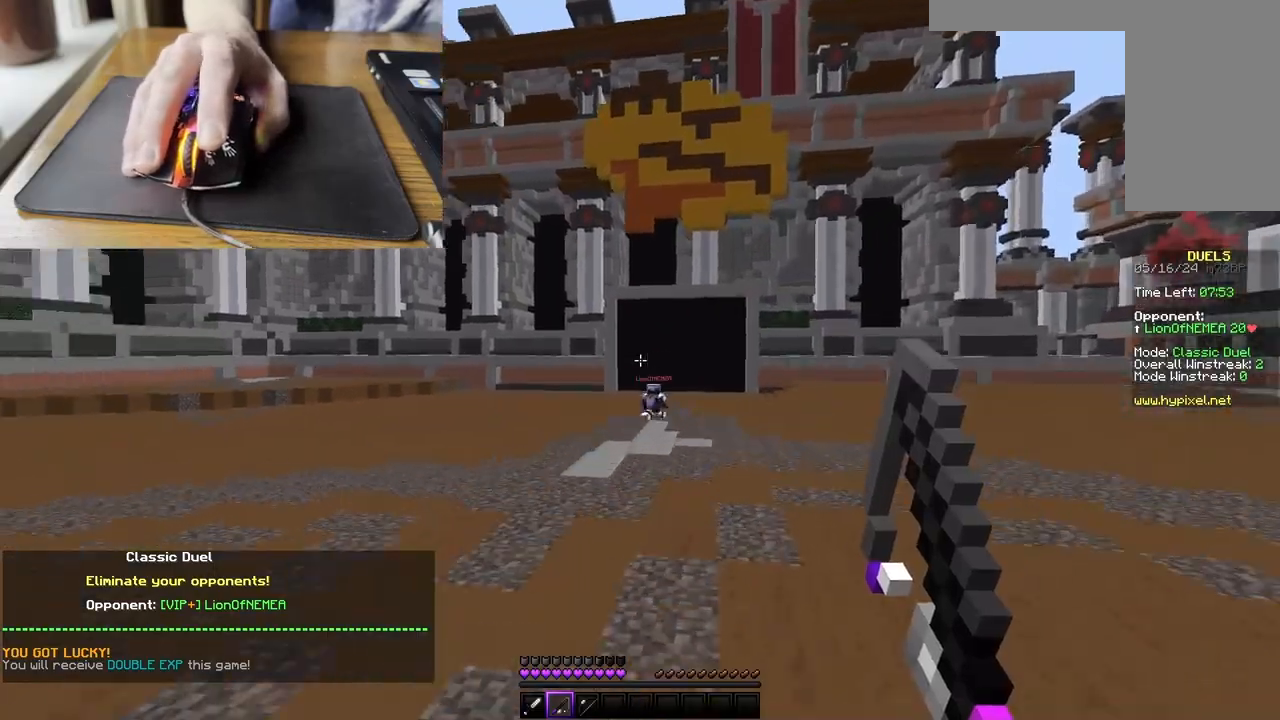
{"keys": ["a"], "mouse": [], "events": [[67, "space", "up"], [400, "w", "up"], [467, "a", "down"]]}
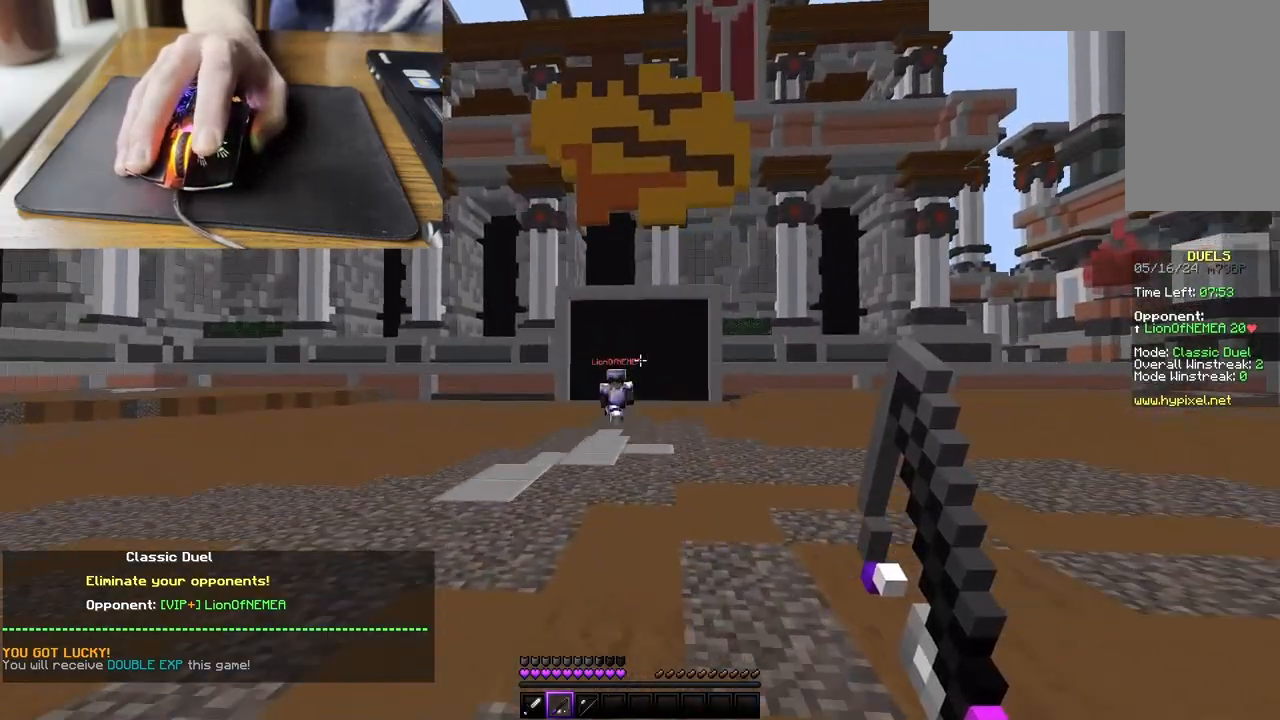
{"keys": ["a"], "mouse": [], "events": [[167, "mouse_right", "down"], [333, "mouse_right", "up"]]}
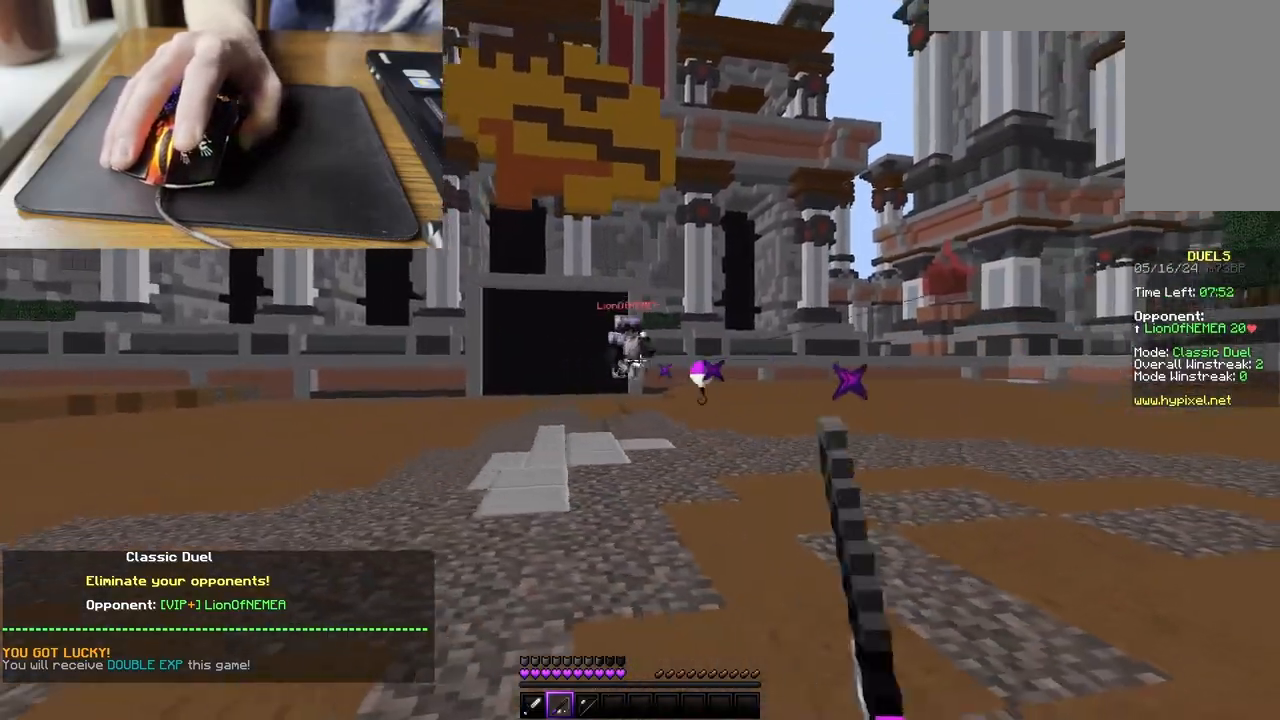
{"keys": ["d"], "mouse": [], "events": [[233, "a", "up"], [233, "d", "down"], [233, "mouse_right", "down"], [400, "mouse_right", "up"]]}
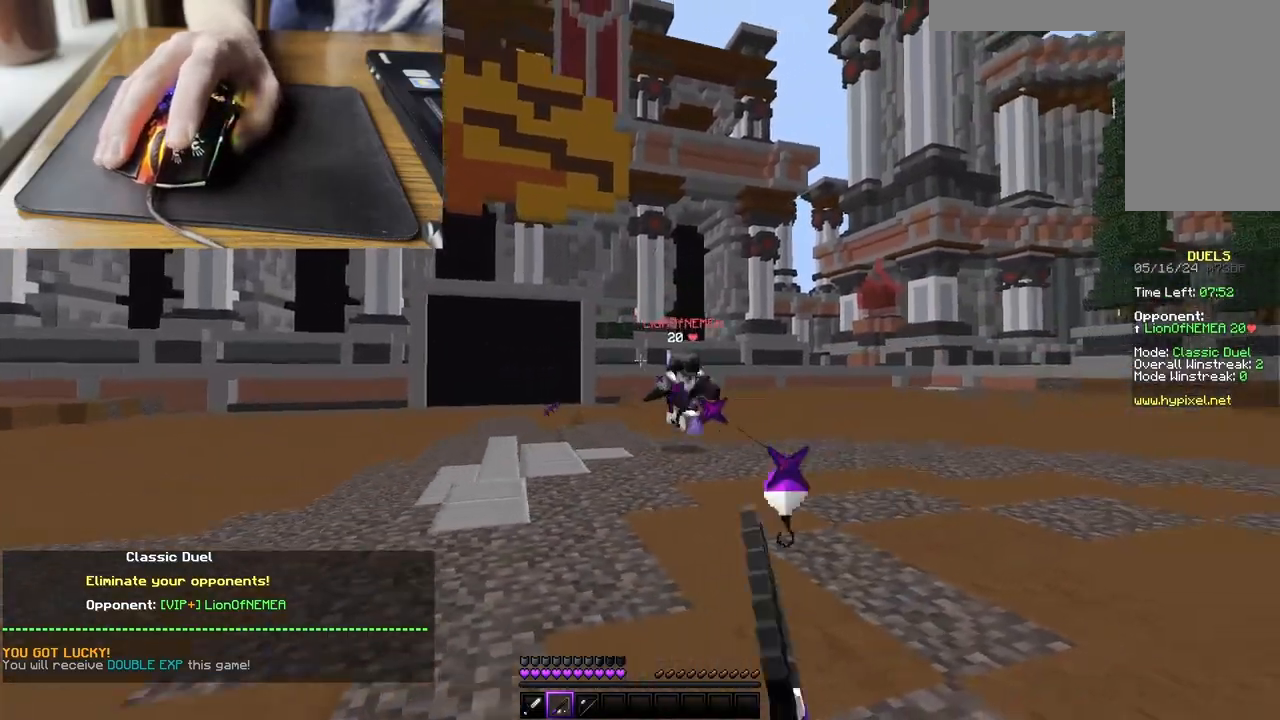
{"keys": ["d"], "mouse": [], "events": [[267, "mouse_right", "down"], [433, "mouse_right", "up"]]}
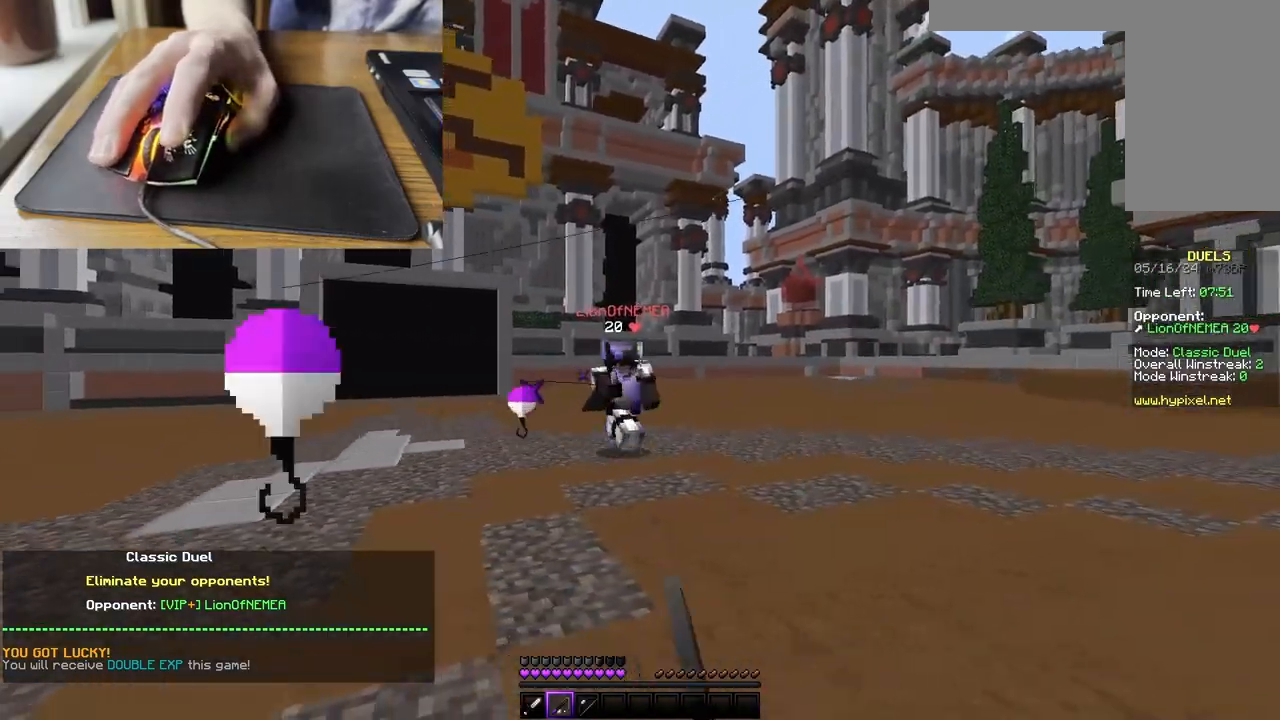
{"keys": ["a"], "mouse": ["right"], "events": [[200, "mouse_right", "down"], [367, "d", "up"], [433, "a", "down"], [433, "mouse_right", "up"], [500, "mouse_right", "down"]]}
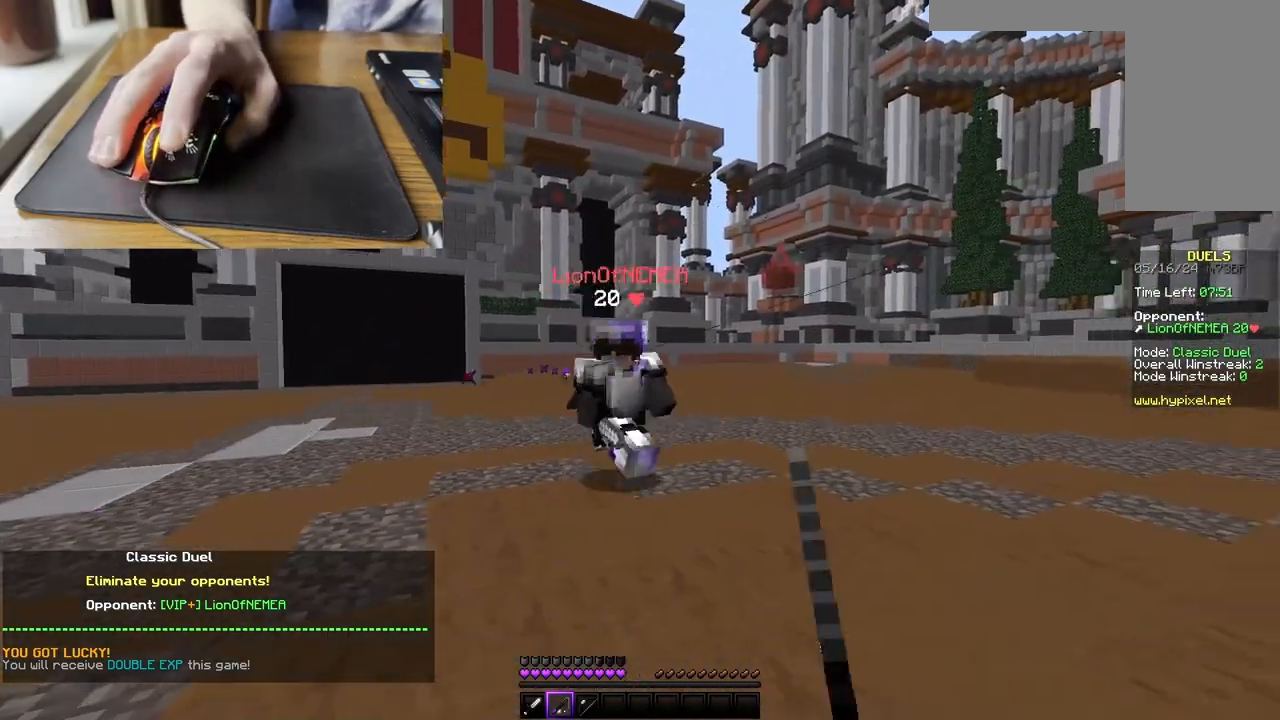
{"keys": ["w"], "mouse": ["left"], "events": [[233, "w", "down"], [300, "a", "up"], [333, "mouse_right", "up"], [500, "mouse_left", "down"]]}
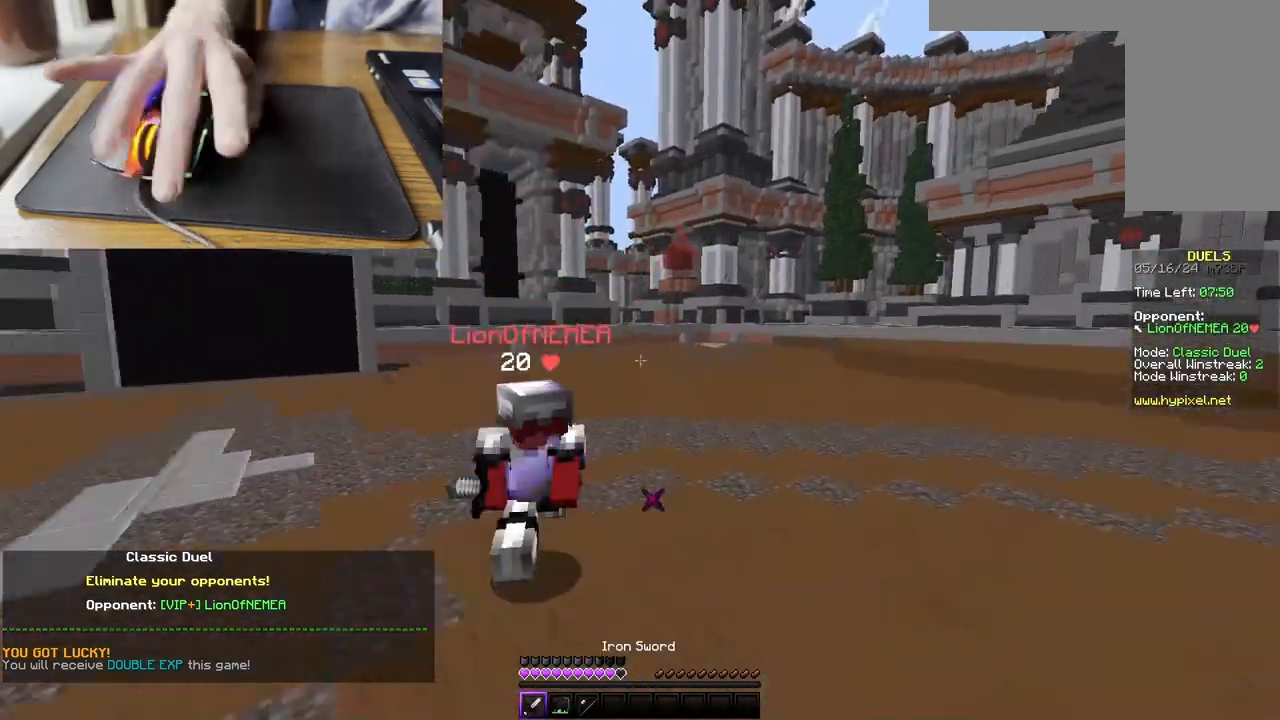
{"keys": ["w"], "mouse": ["left"], "events": []}
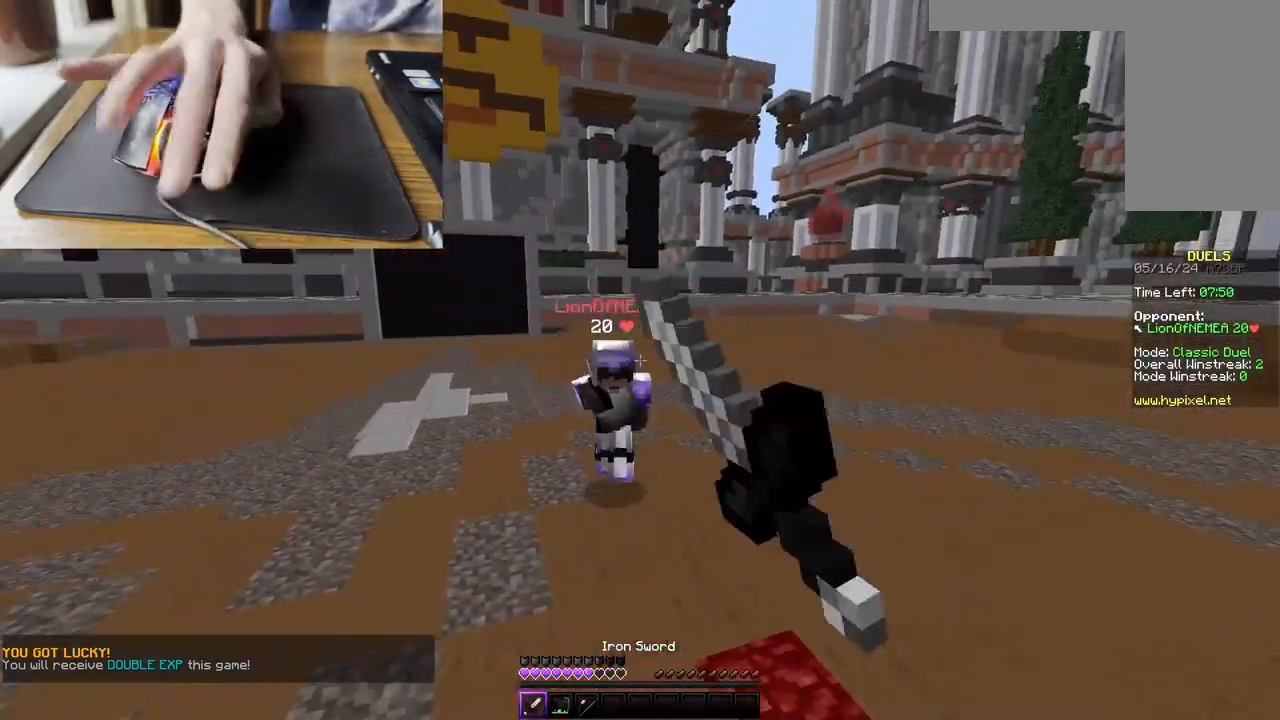
{"keys": ["w"], "mouse": ["left"], "events": []}
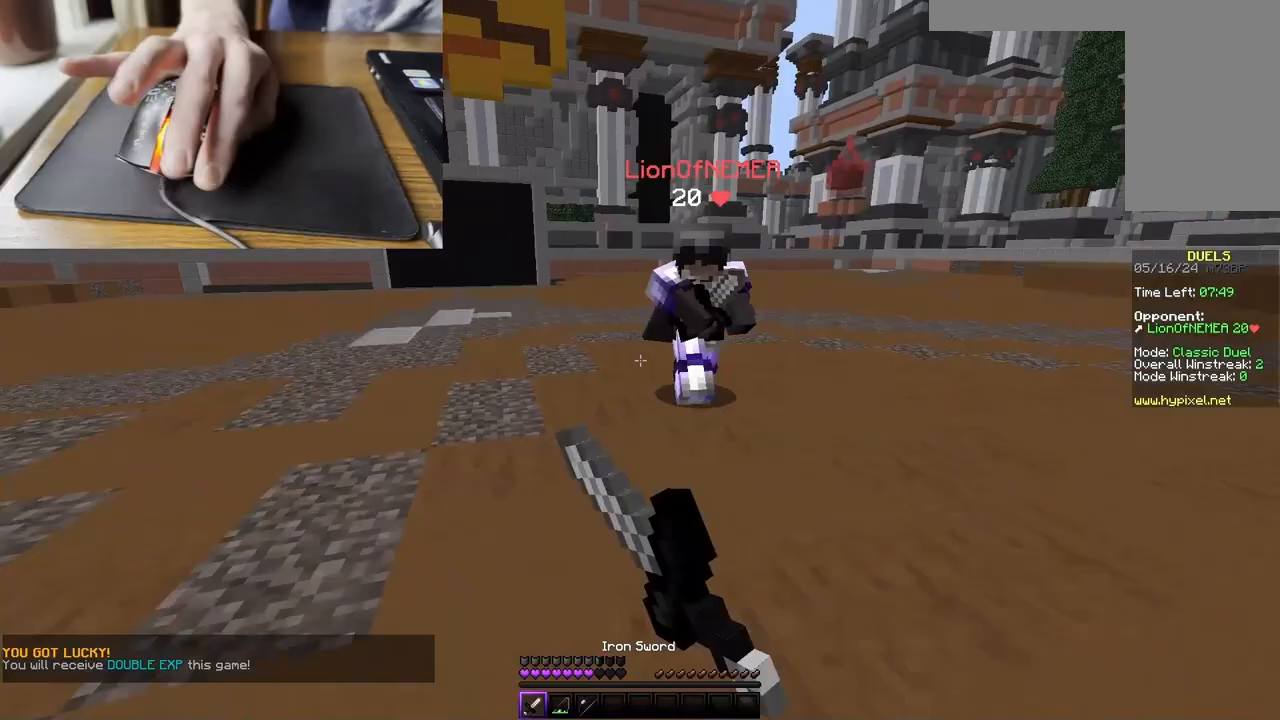
{"keys": ["w"], "mouse": ["left"], "events": []}
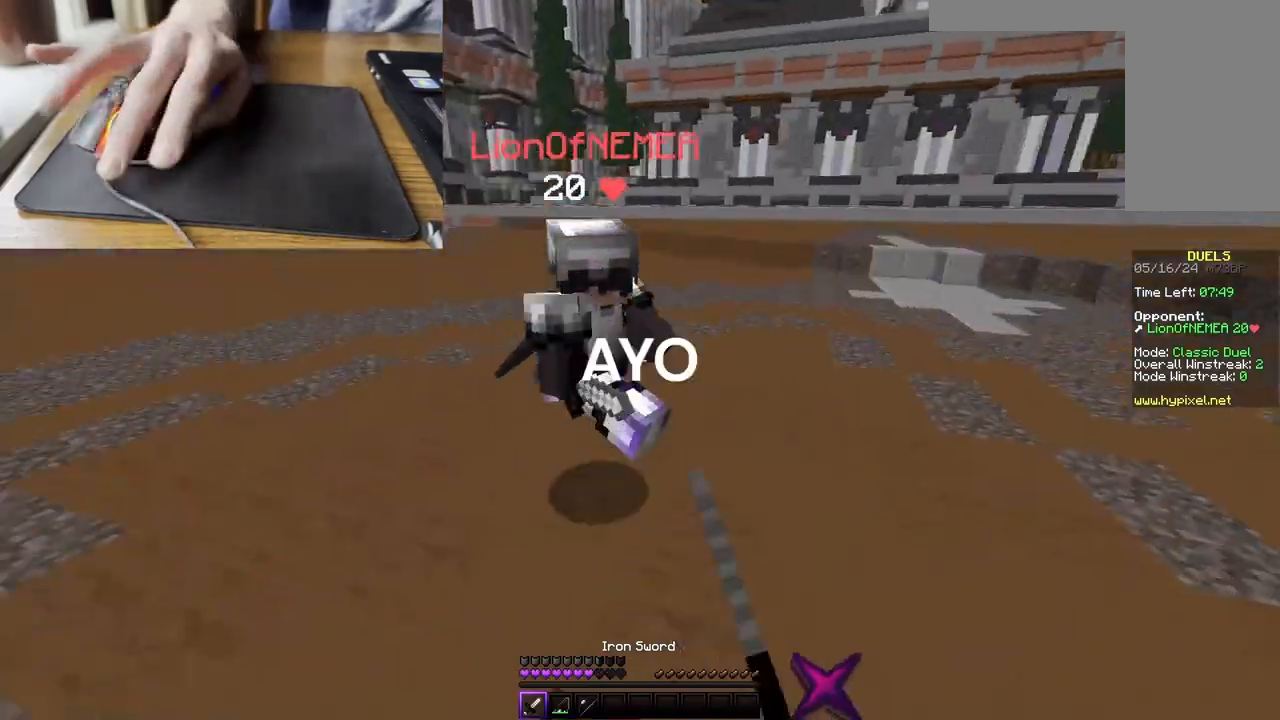
{"keys": ["w"], "mouse": ["left"], "events": [[33, "d", "down"], [200, "d", "up"]]}
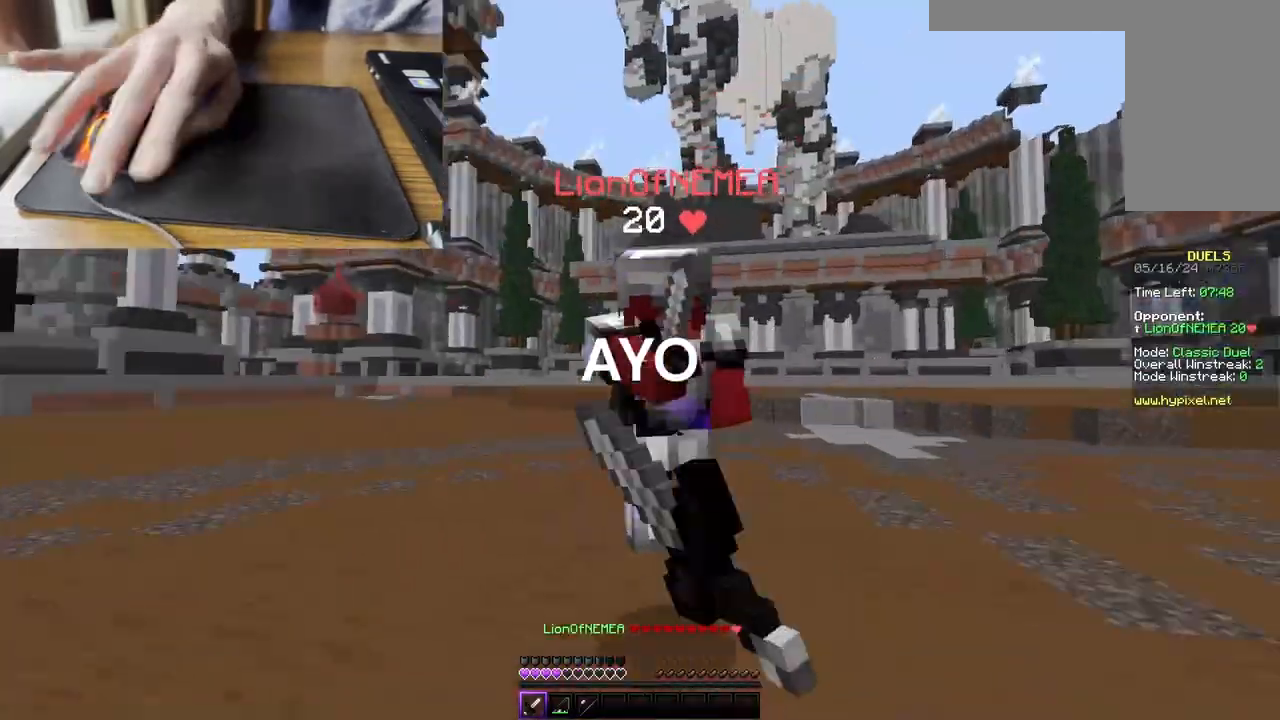
{"keys": ["w"], "mouse": [], "events": [[500, "mouse_left", "up"]]}
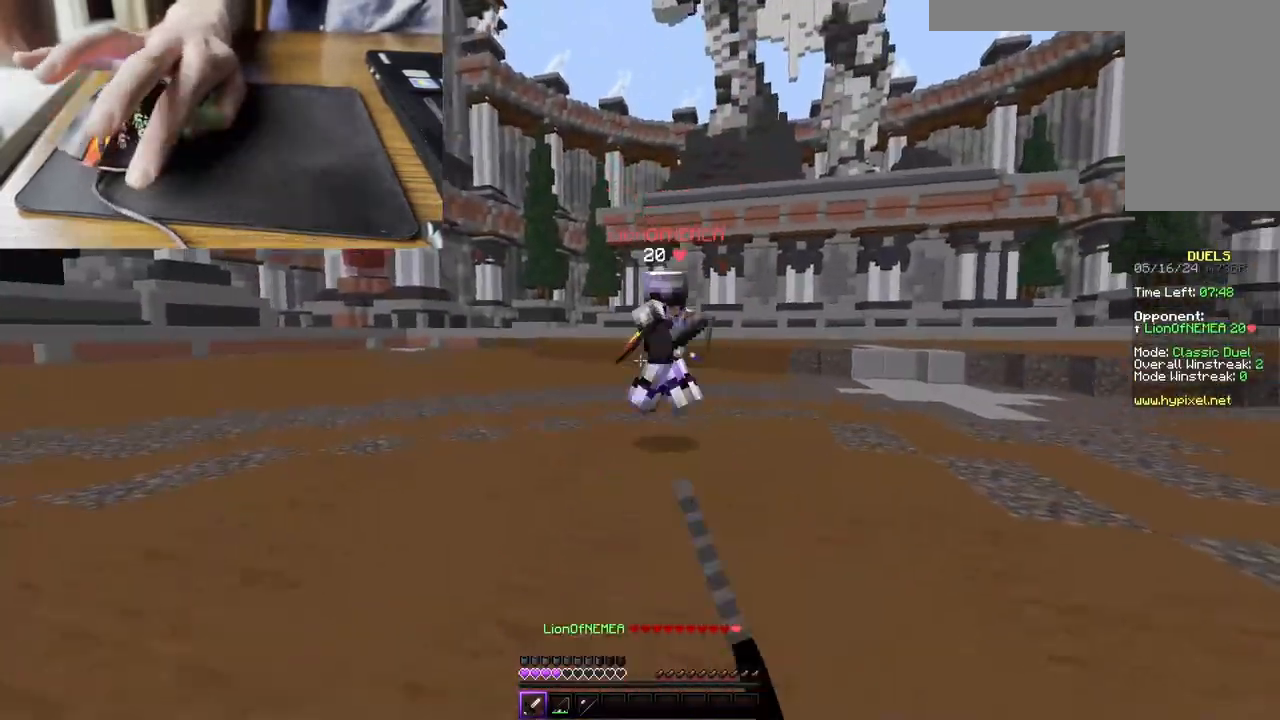
{"keys": ["d", "w"], "mouse": ["right"], "events": [[200, "d", "down"], [200, "mouse_right", "down"], [233, "w", "up"], [333, "mouse_right", "up"], [400, "mouse_right", "down"], [500, "w", "down"]]}
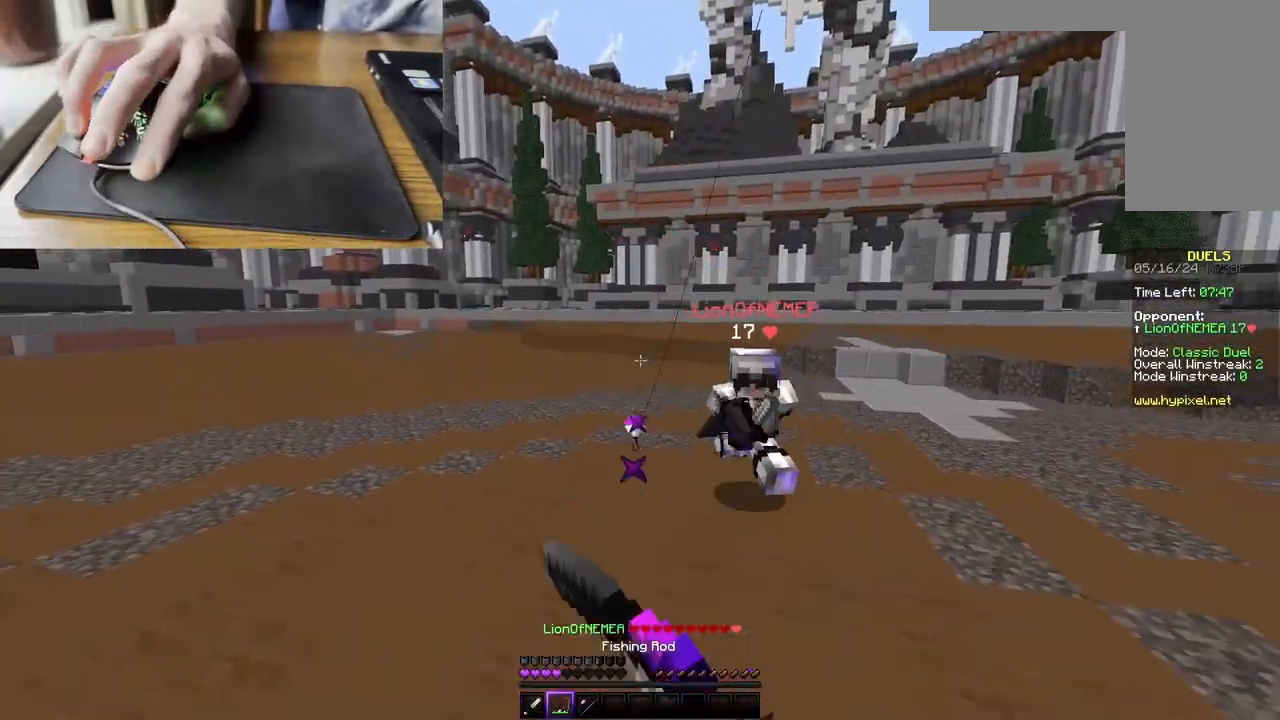
{"keys": ["w"], "mouse": [], "events": [[67, "mouse_right", "up"], [200, "d", "up"], [233, "mouse_right", "down"], [367, "mouse_right", "up"]]}
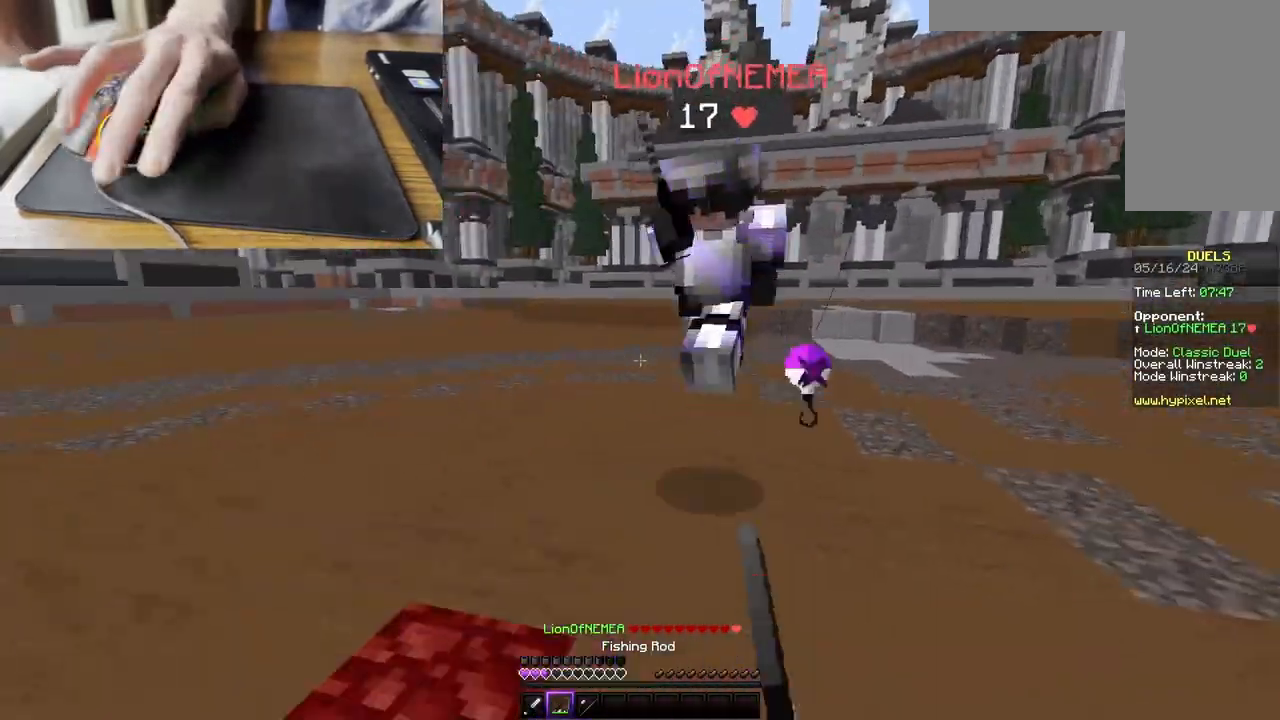
{"keys": ["w"], "mouse": ["left"], "events": [[33, "mouse_left", "down"]]}
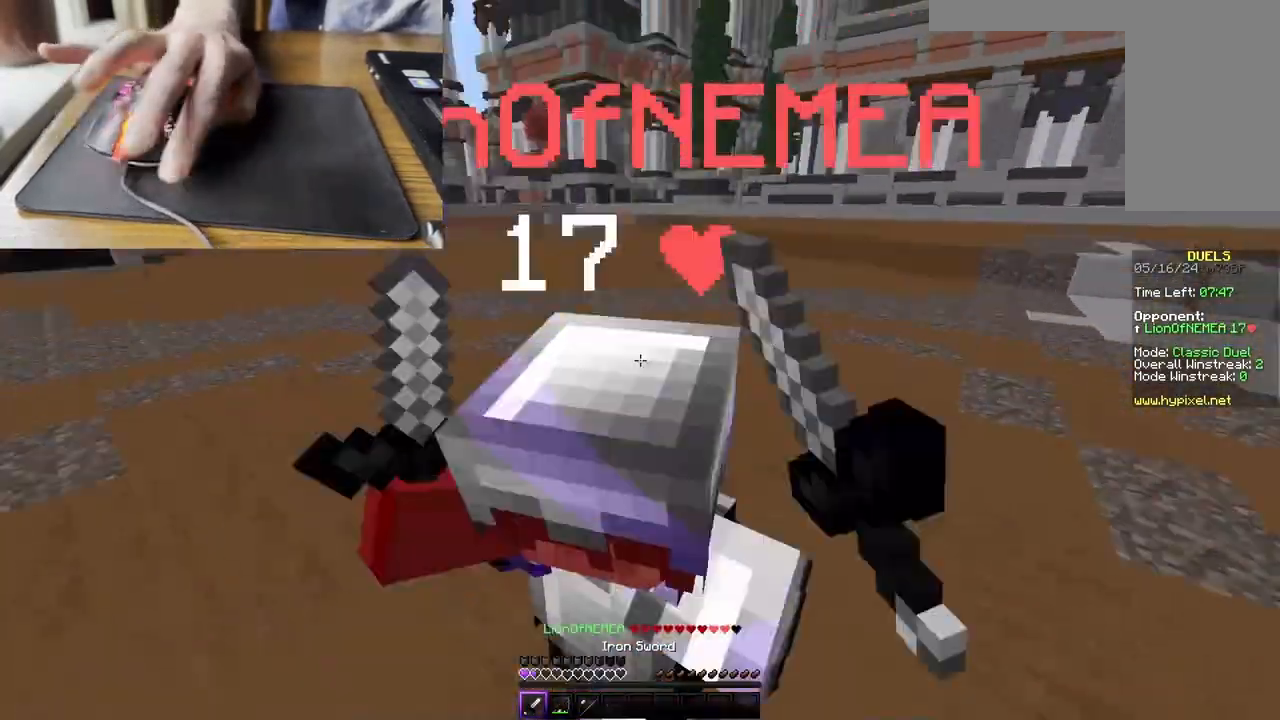
{"keys": ["d"], "mouse": ["left"], "events": [[367, "d", "down"], [433, "w", "up"]]}
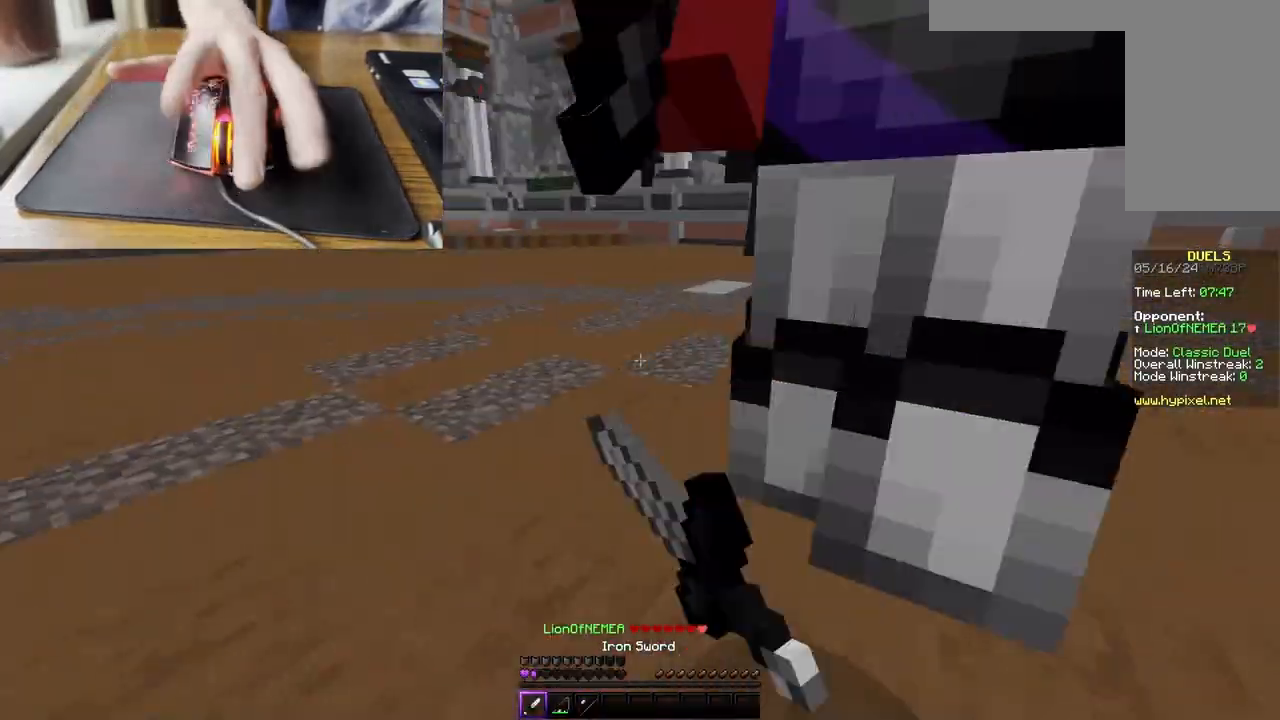
{"keys": ["d", "s"], "mouse": [], "events": [[33, "s", "down"], [133, "d", "up"], [300, "d", "down"], [433, "mouse_left", "up"]]}
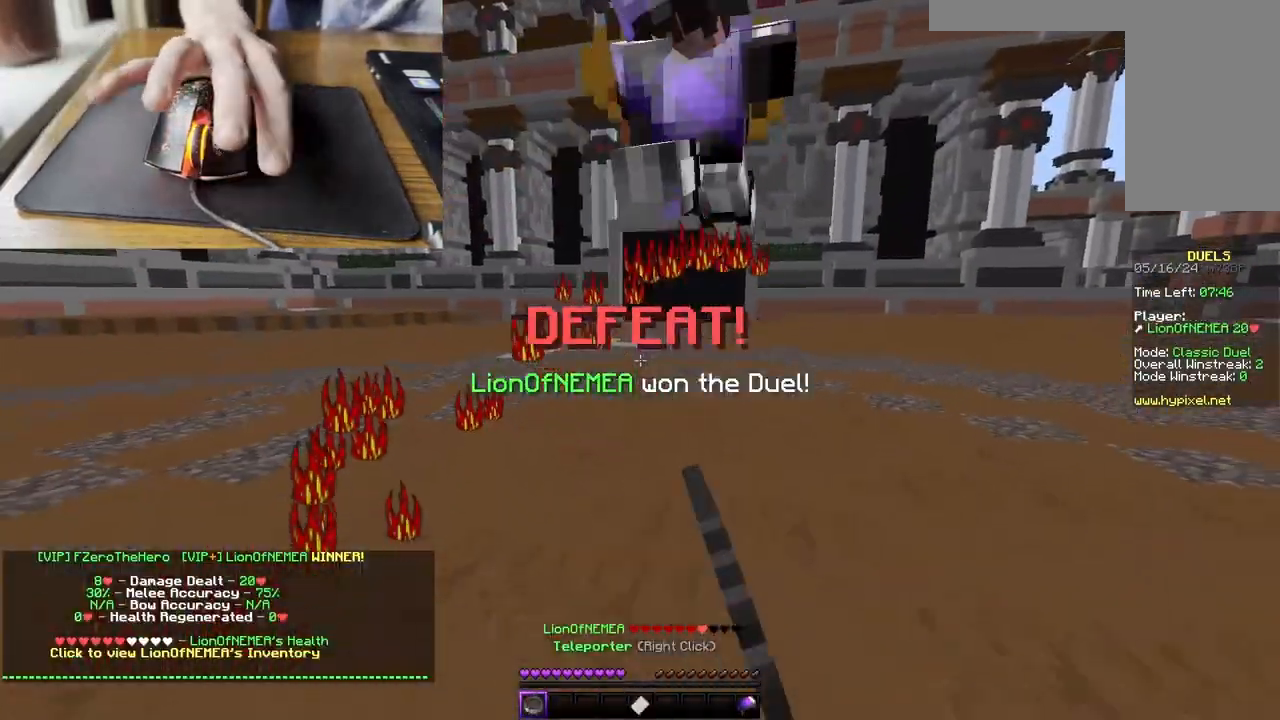
{"keys": [], "mouse": [], "events": [[33, "d", "up"], [67, "s", "up"]]}
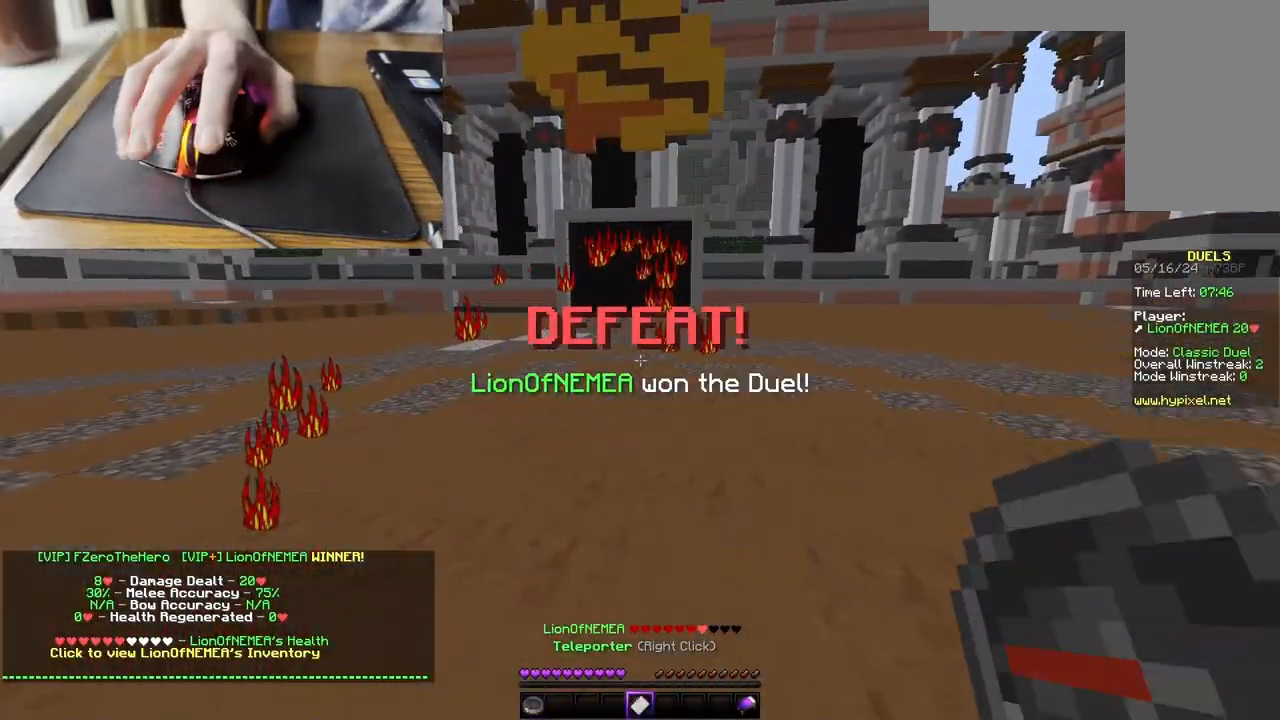
{"keys": [], "mouse": [], "events": [[233, "mouse_right", "down"], [367, "mouse_right", "up"]]}
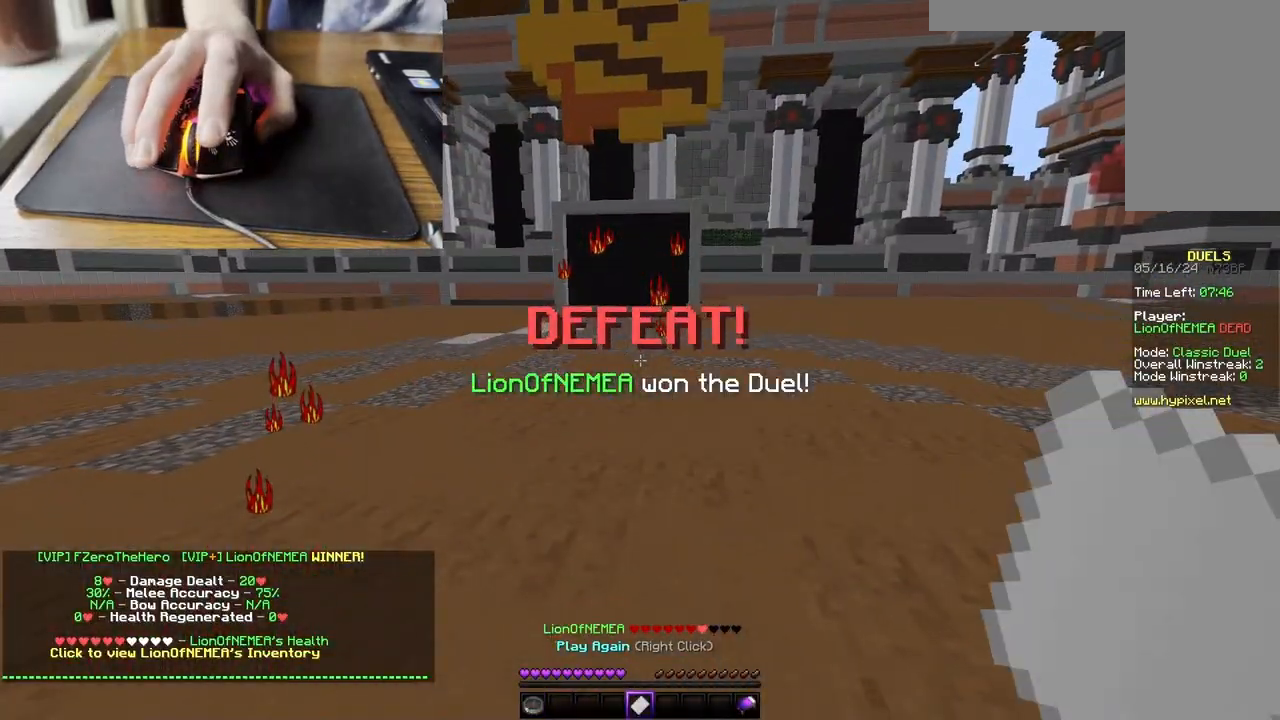
{"keys": [], "mouse": [], "events": []}
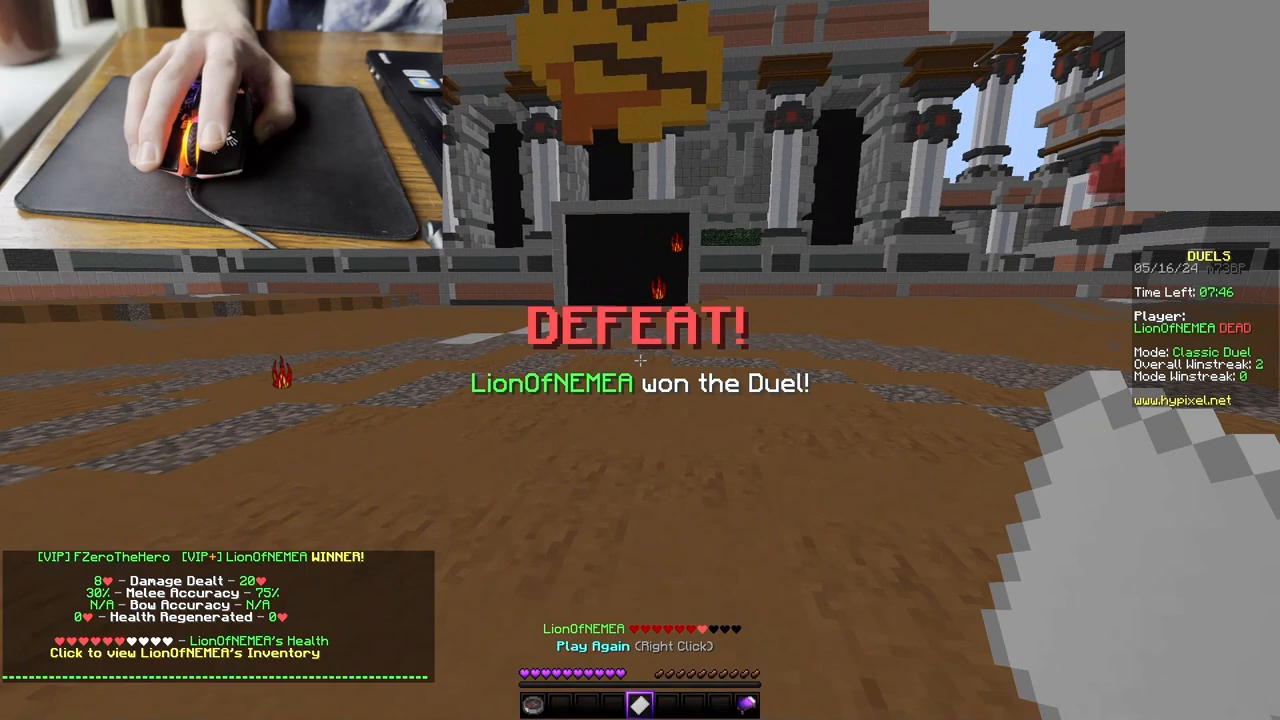
{"keys": [], "mouse": [], "events": [[100, "mouse_right", "down"], [367, "mouse_right", "up"]]}
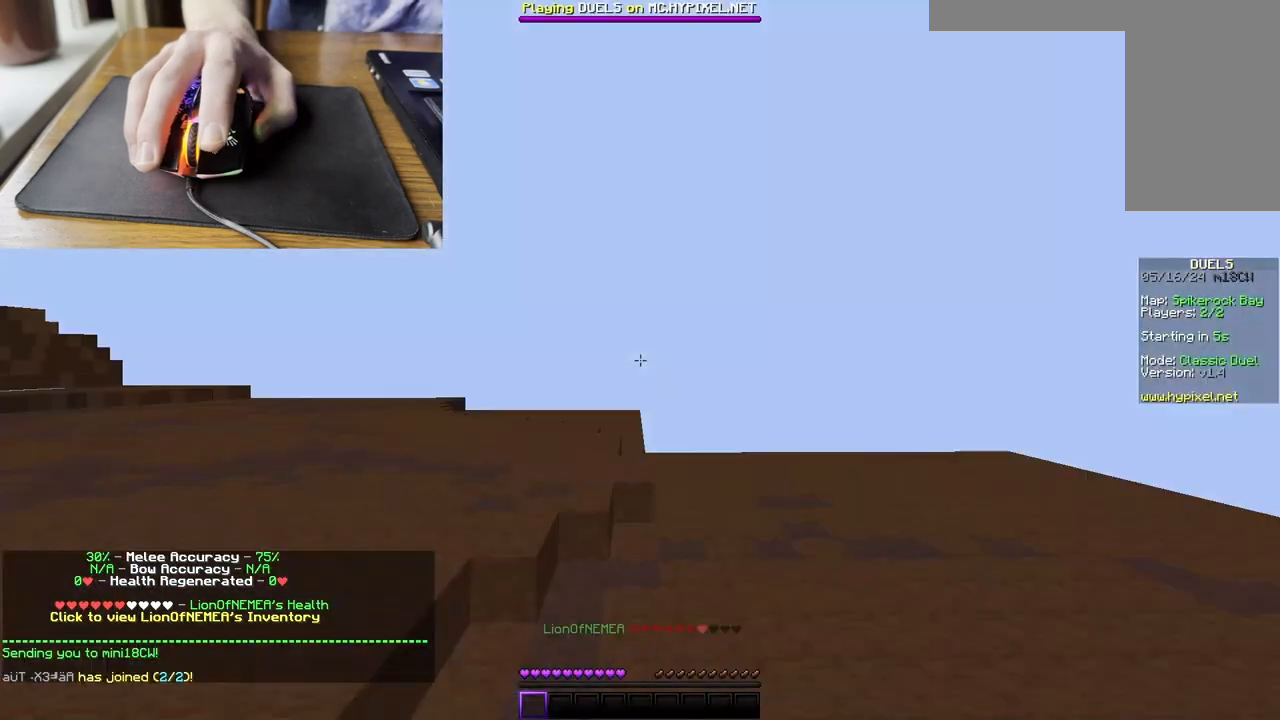
{"keys": ["w"], "mouse": [], "events": [[367, "w", "down"]]}
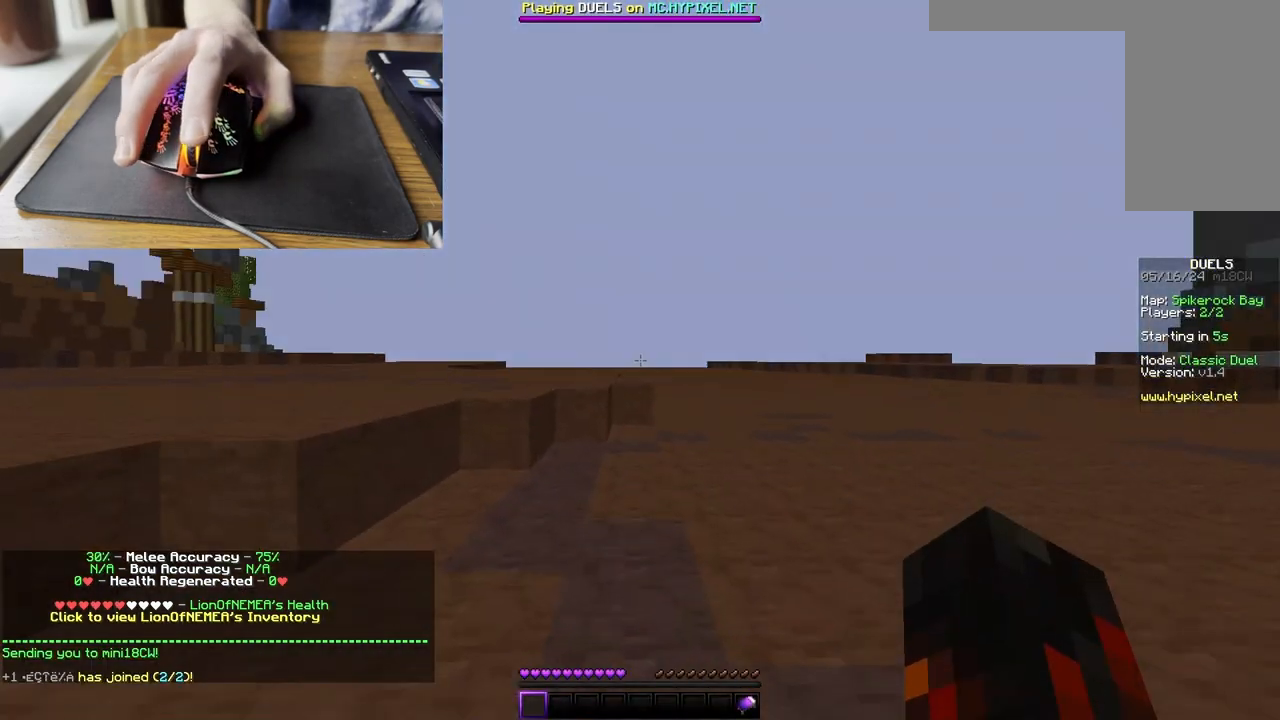
{"keys": ["space", "w"], "mouse": [], "events": [[133, "space", "down"]]}